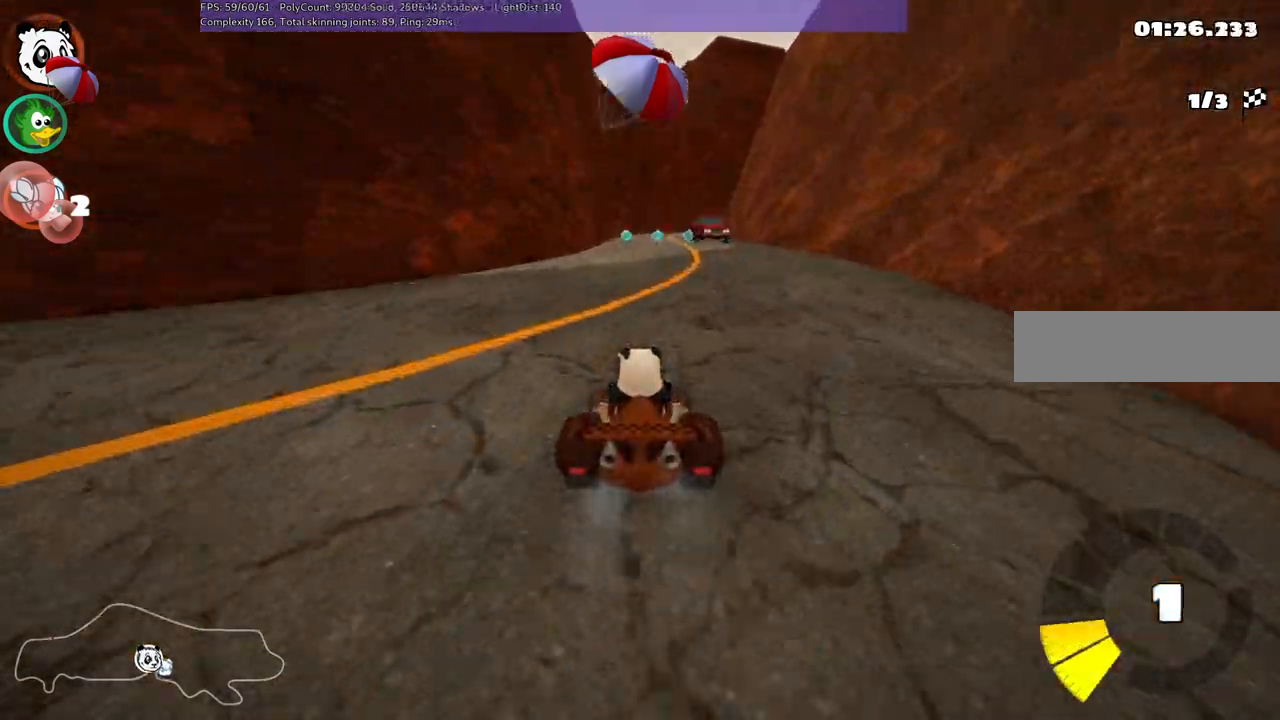
Gameplay with keyboard; each line is a JSON object with the keys held at the frame after it. "events" lists presses ("down") and releases ("up") of ".", "/", "alt_r", "b", "c", "comma", "ctrl_r", "d", "down", "f", "g", "h", "j", "k", "l", "left", "m", "n", "quote", "return", "right", "semicolon", "shift_r", "space", "super", "up" and "v" between this image and that frame as [ms after this image, input, new state], when the widget could be followed in between. No other keys are recorded. Mouse input is not recorded.
{"keys": ["up"], "events": [[133, "m", "down"], [133, "right", "down"], [167, "left", "down"], [267, "right", "up"], [367, "m", "up"], [450, "left", "up"]]}
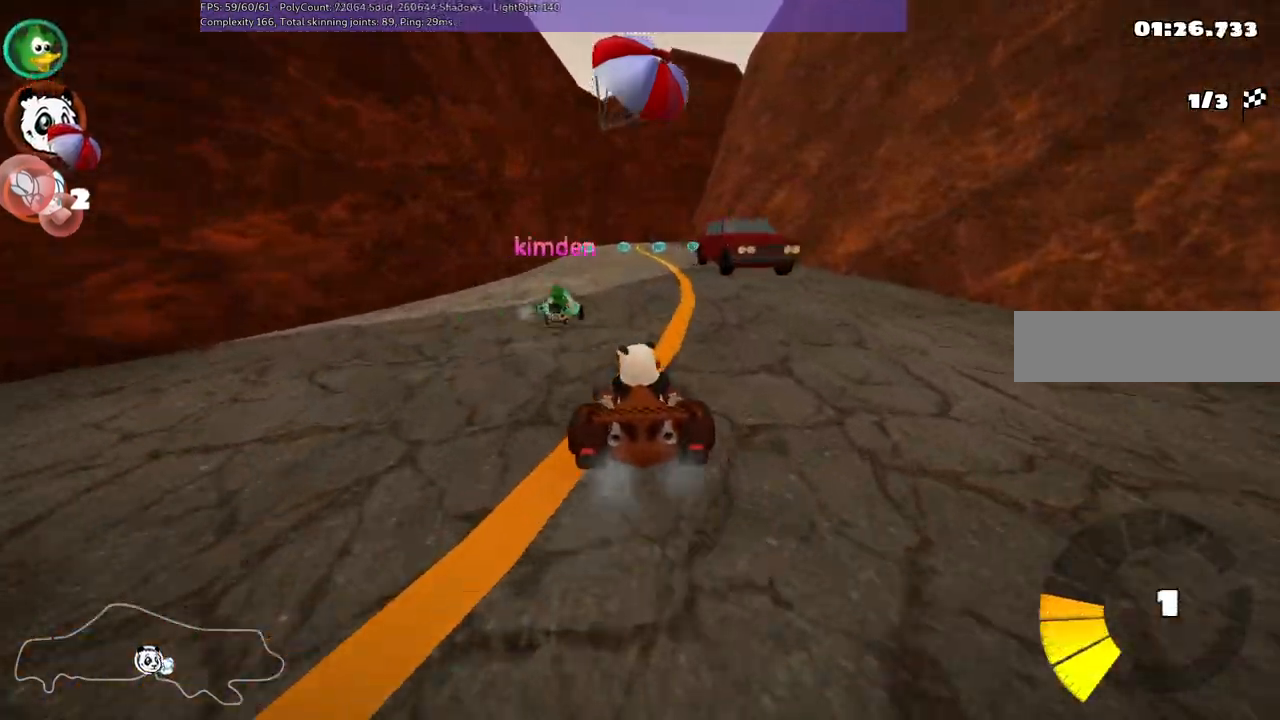
{"keys": ["left", "m", "right", "up"], "events": [[133, "space", "down"], [283, "right", "down"], [283, "space", "up"], [417, "m", "down"], [467, "left", "down"]]}
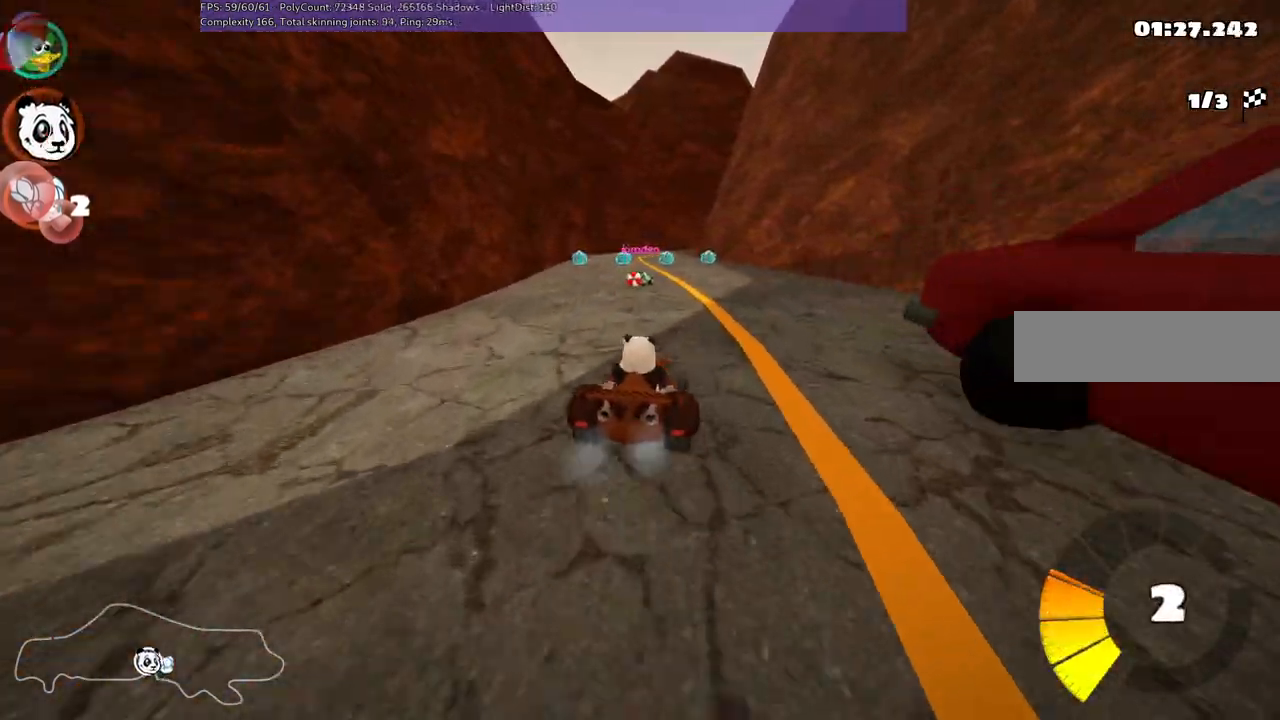
{"keys": ["up"], "events": [[17, "right", "up"], [200, "m", "up"], [350, "left", "up"]]}
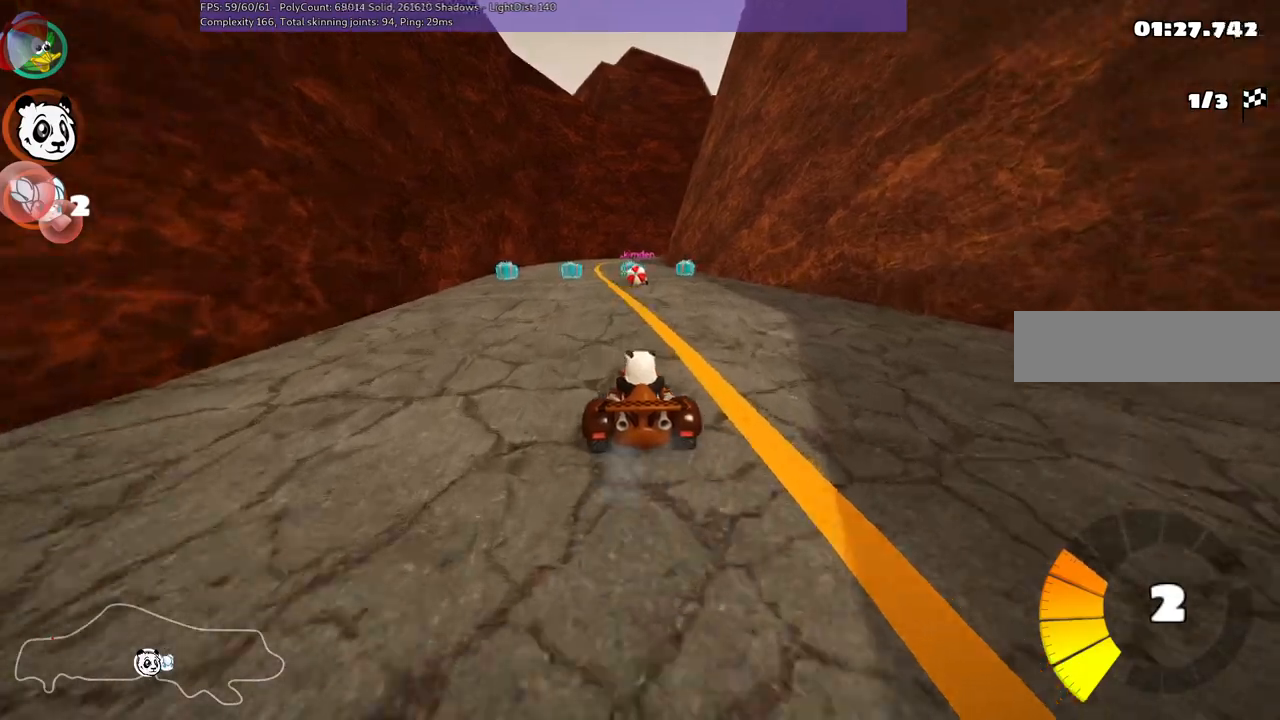
{"keys": ["m", "right", "up"], "events": [[83, "left", "down"], [400, "left", "up"], [450, "right", "down"], [500, "m", "down"]]}
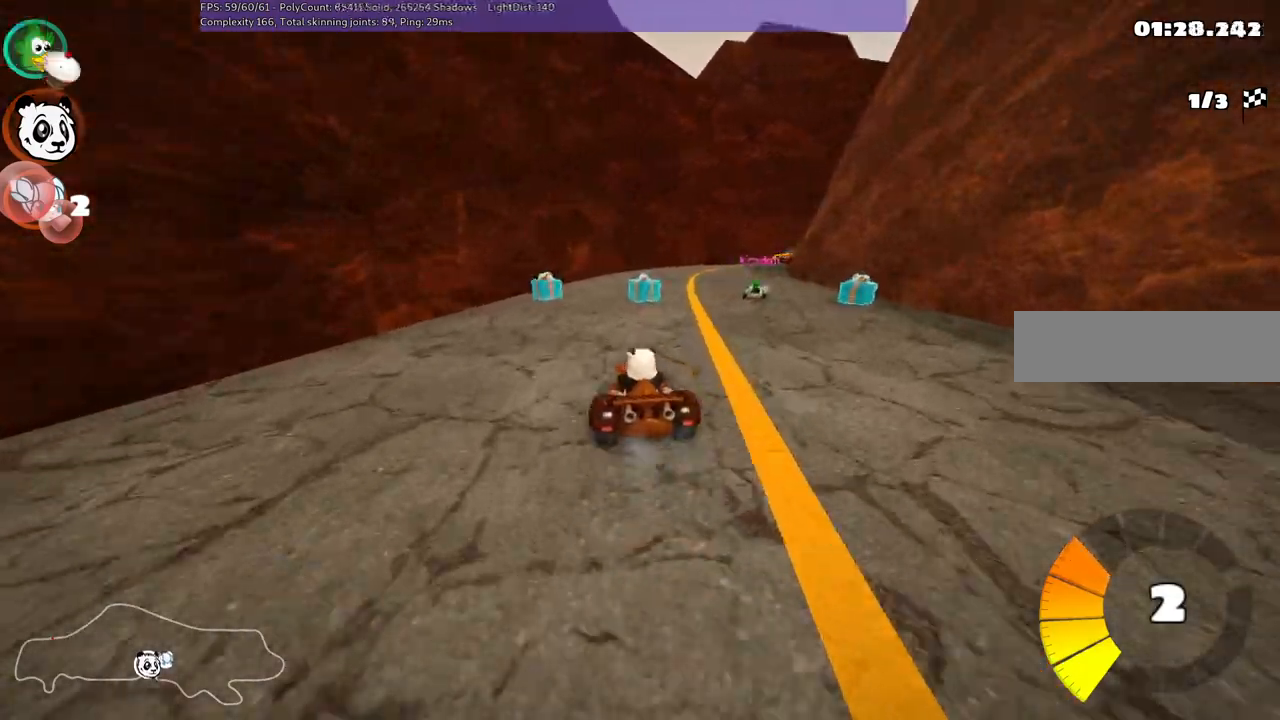
{"keys": ["left", "m", "up"], "events": [[283, "left", "down"], [333, "right", "up"]]}
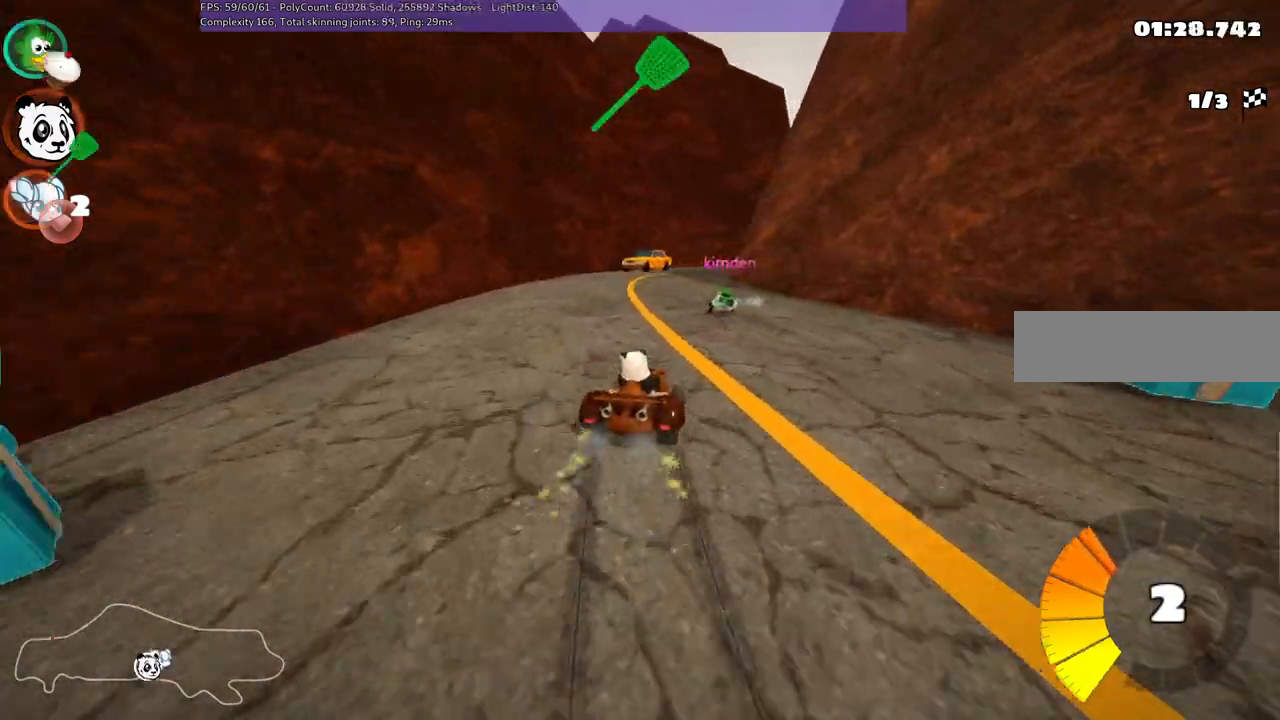
{"keys": ["left", "m", "up"], "events": []}
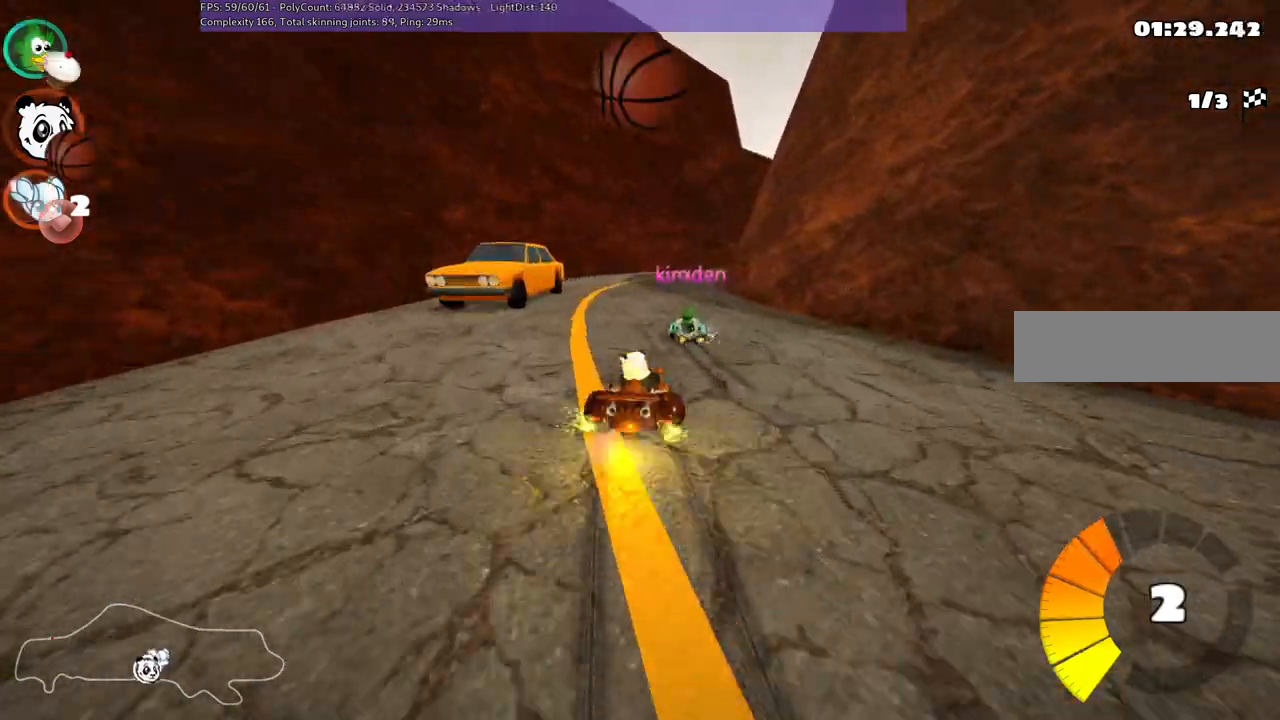
{"keys": ["left", "m", "up"], "events": [[267, "right", "down"], [267, "space", "down"], [417, "space", "up"], [450, "right", "up"]]}
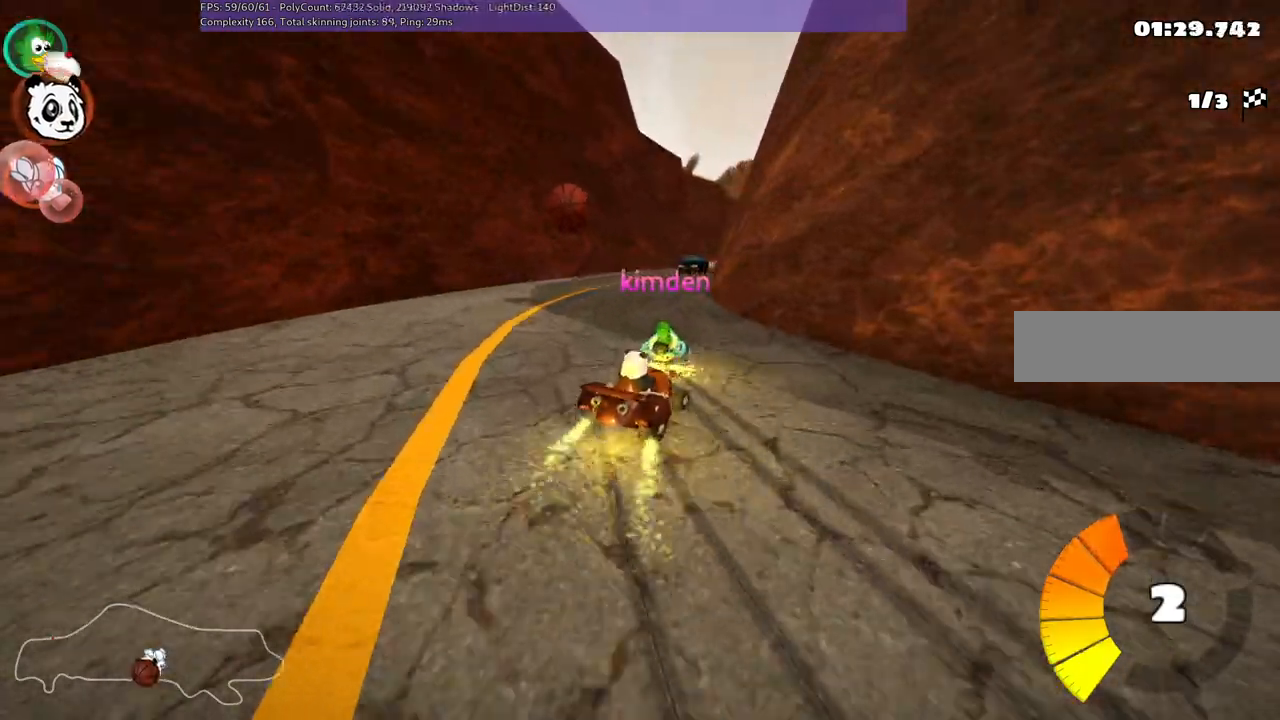
{"keys": ["up"], "events": [[383, "m", "up"], [467, "left", "up"]]}
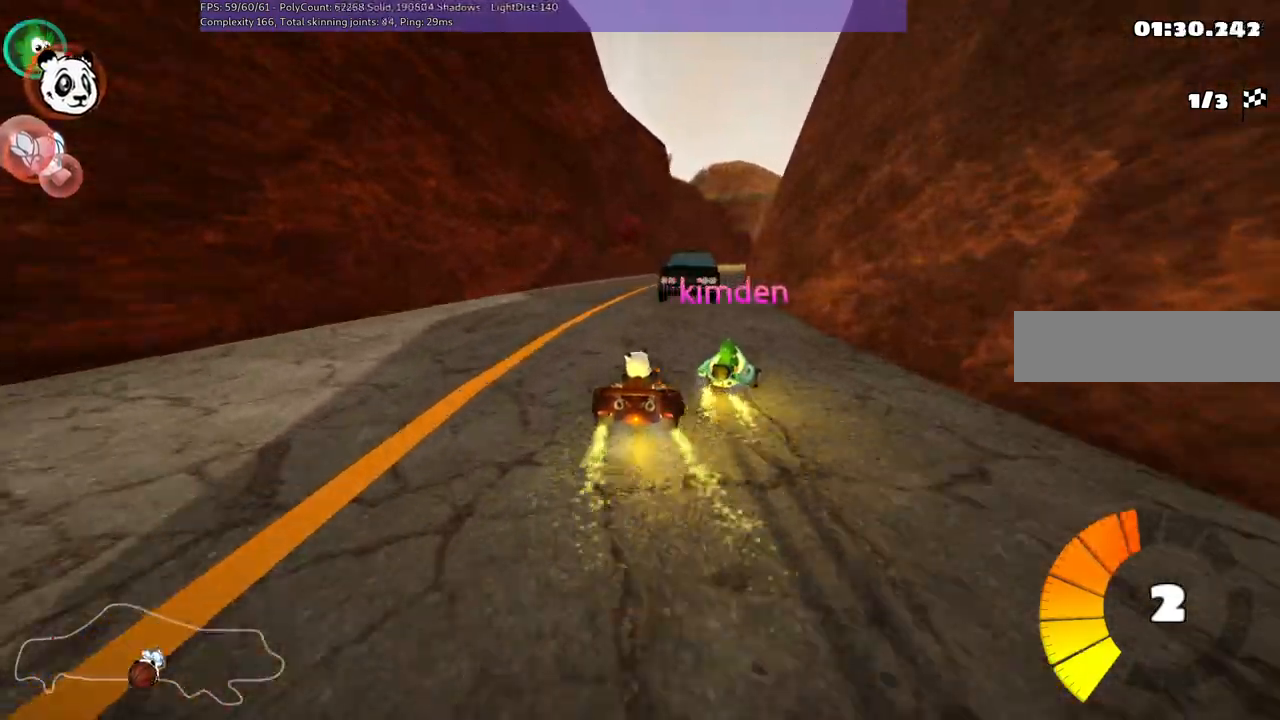
{"keys": ["right", "up"], "events": [[250, "right", "down"]]}
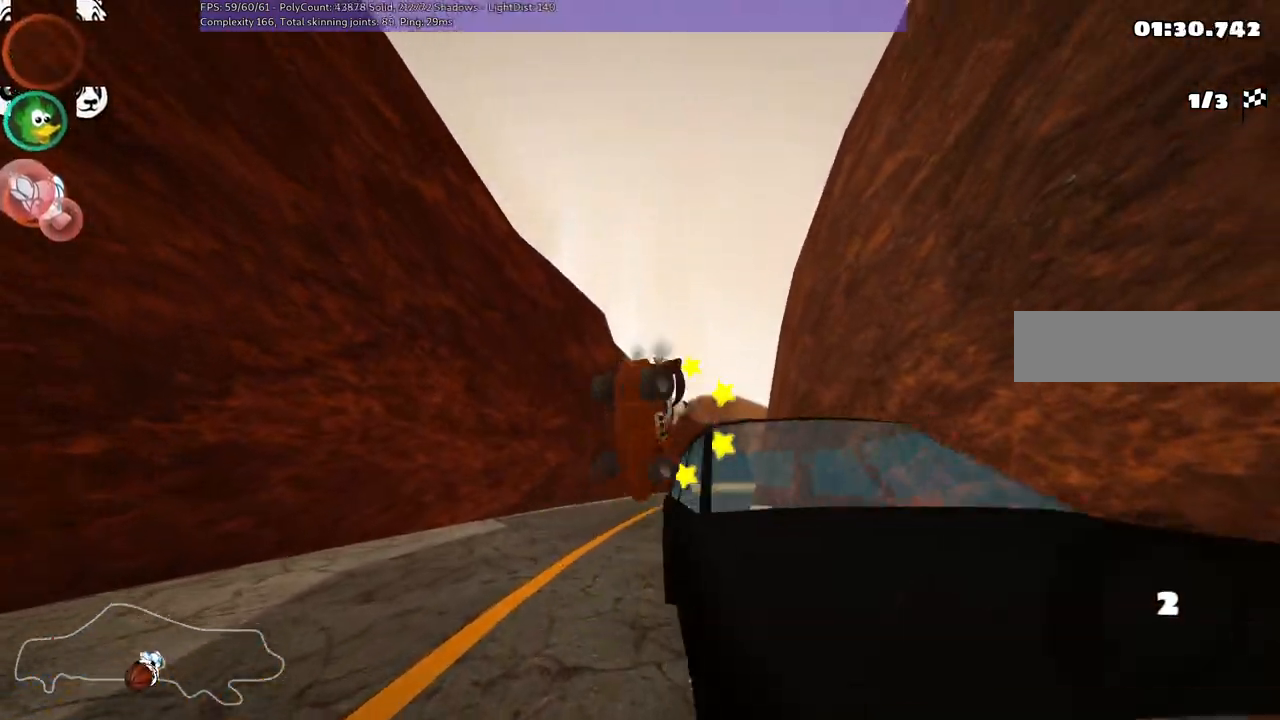
{"keys": ["up"], "events": [[33, "right", "up"]]}
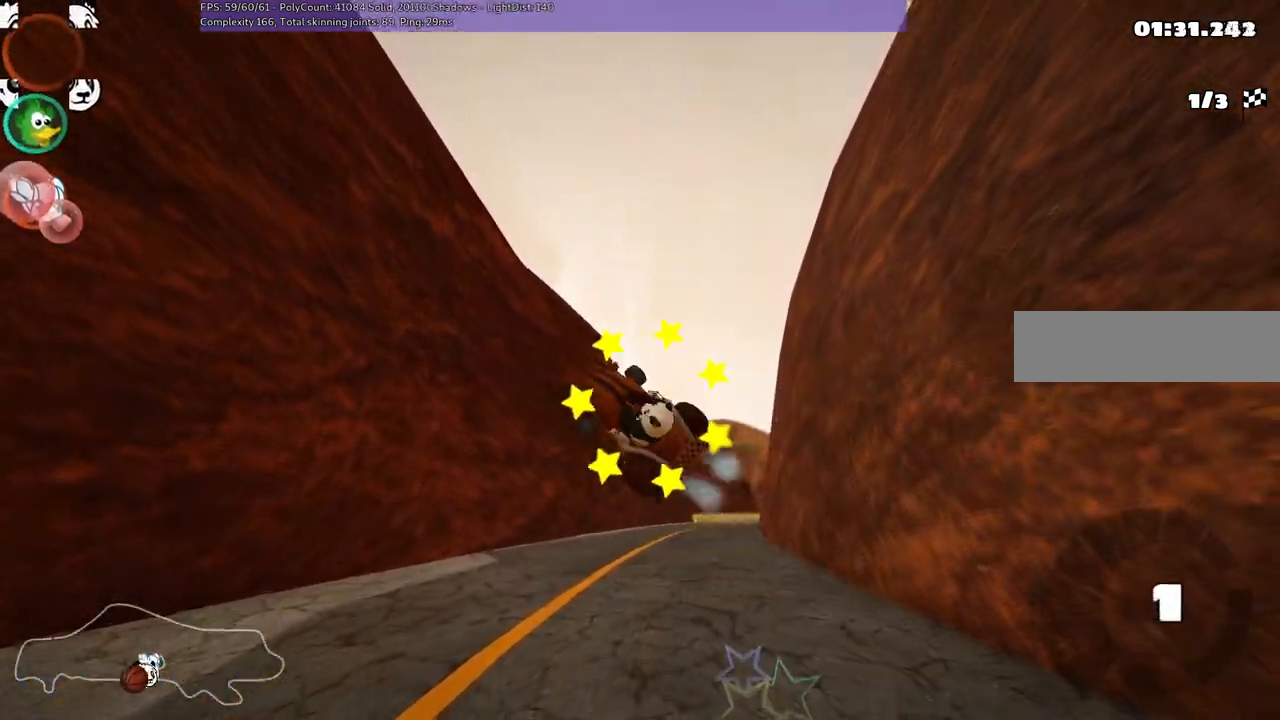
{"keys": ["up"], "events": []}
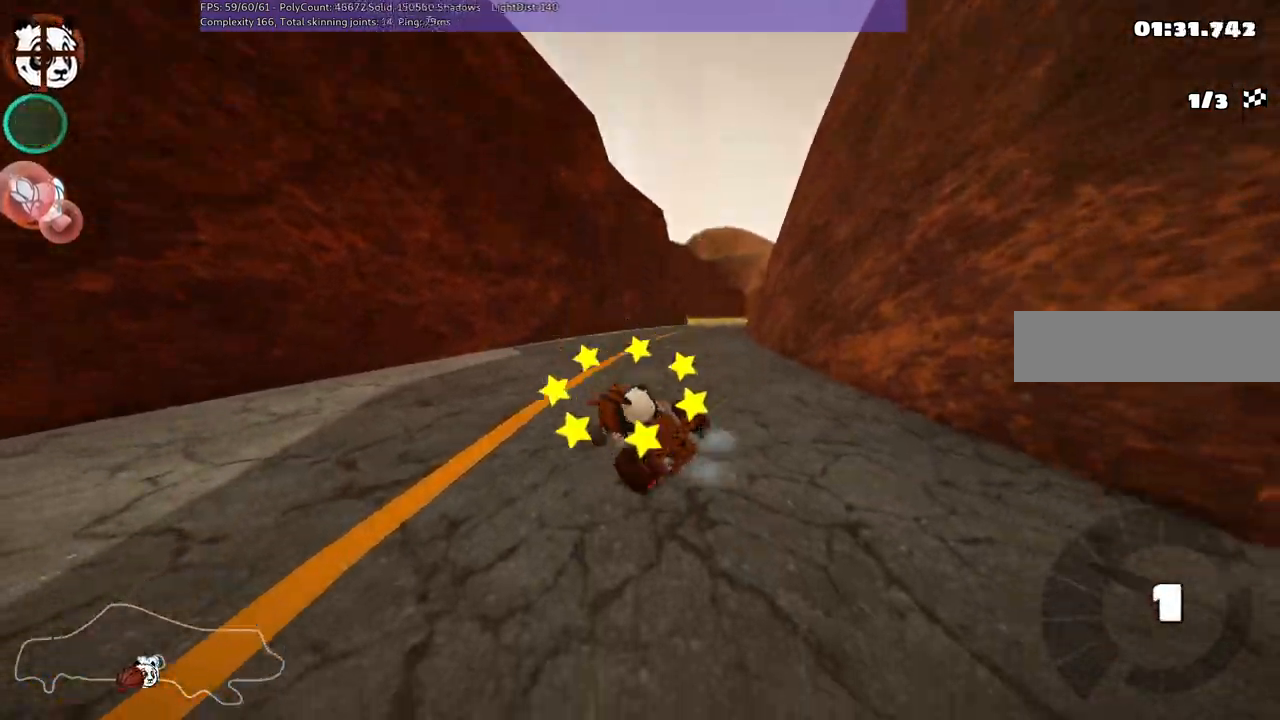
{"keys": ["up"], "events": []}
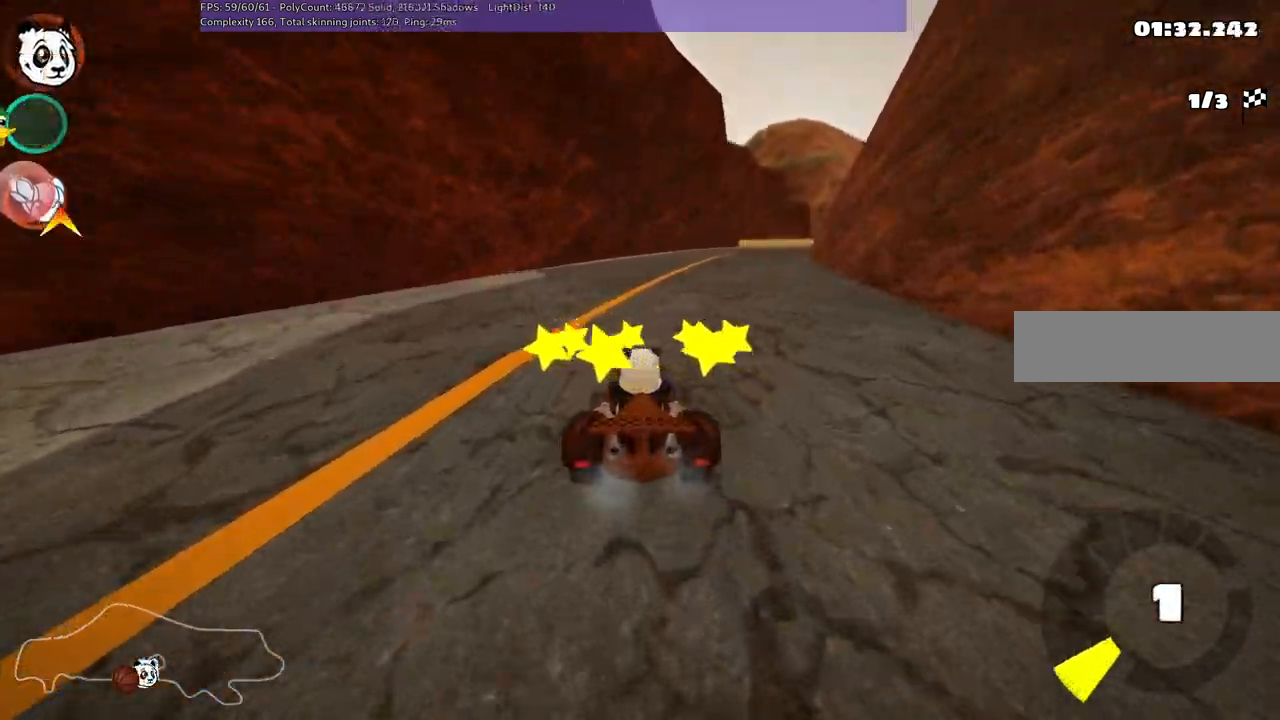
{"keys": ["up"], "events": []}
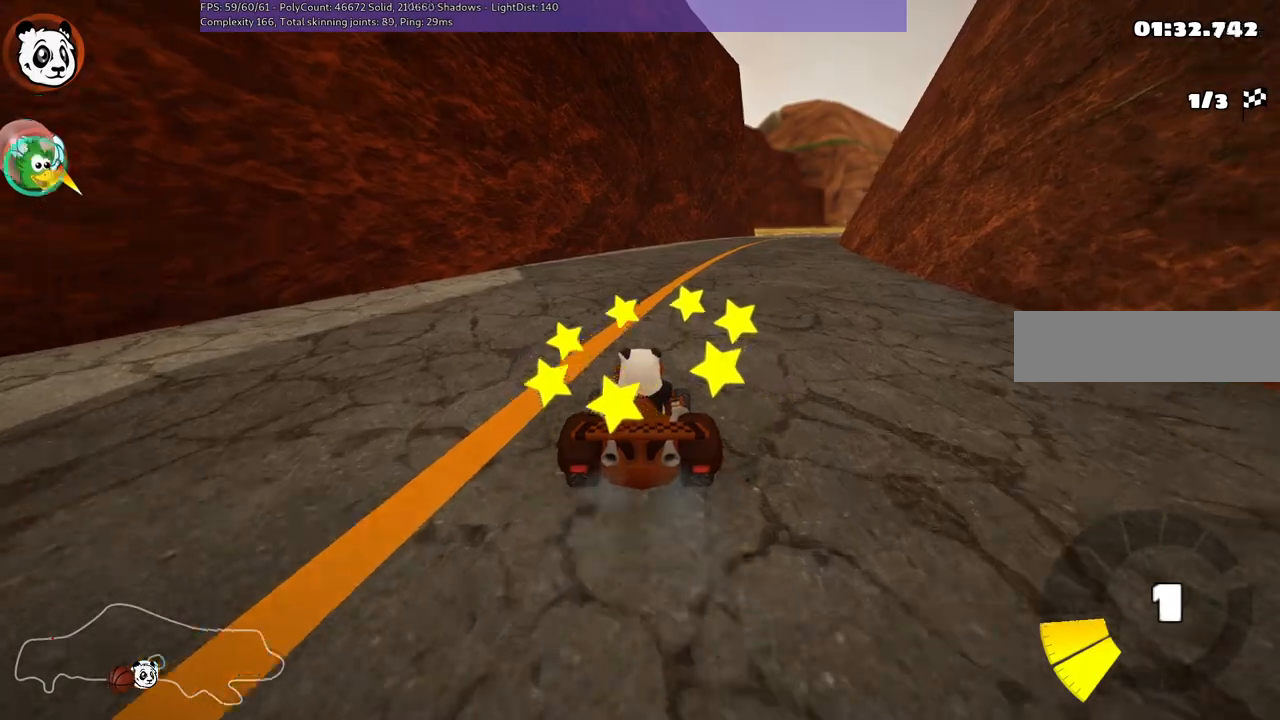
{"keys": ["right", "up"], "events": [[233, "right", "down"]]}
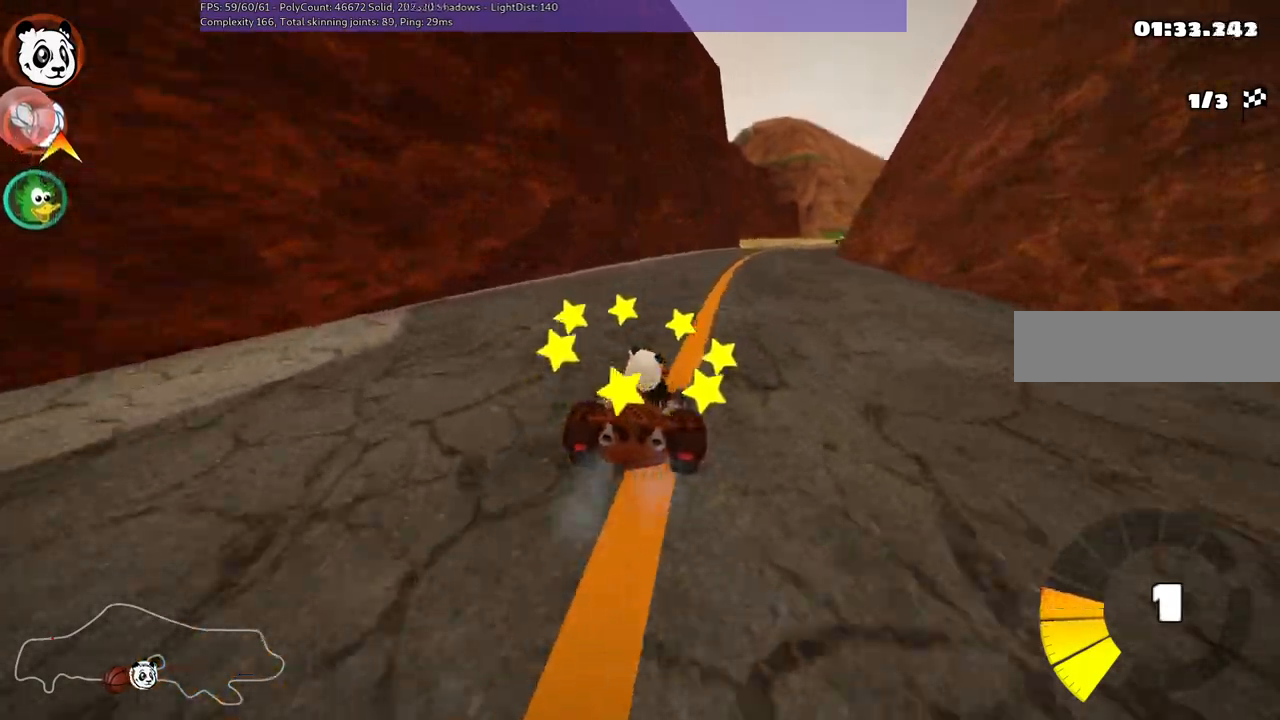
{"keys": ["b", "up"], "events": [[67, "right", "up"], [400, "b", "down"]]}
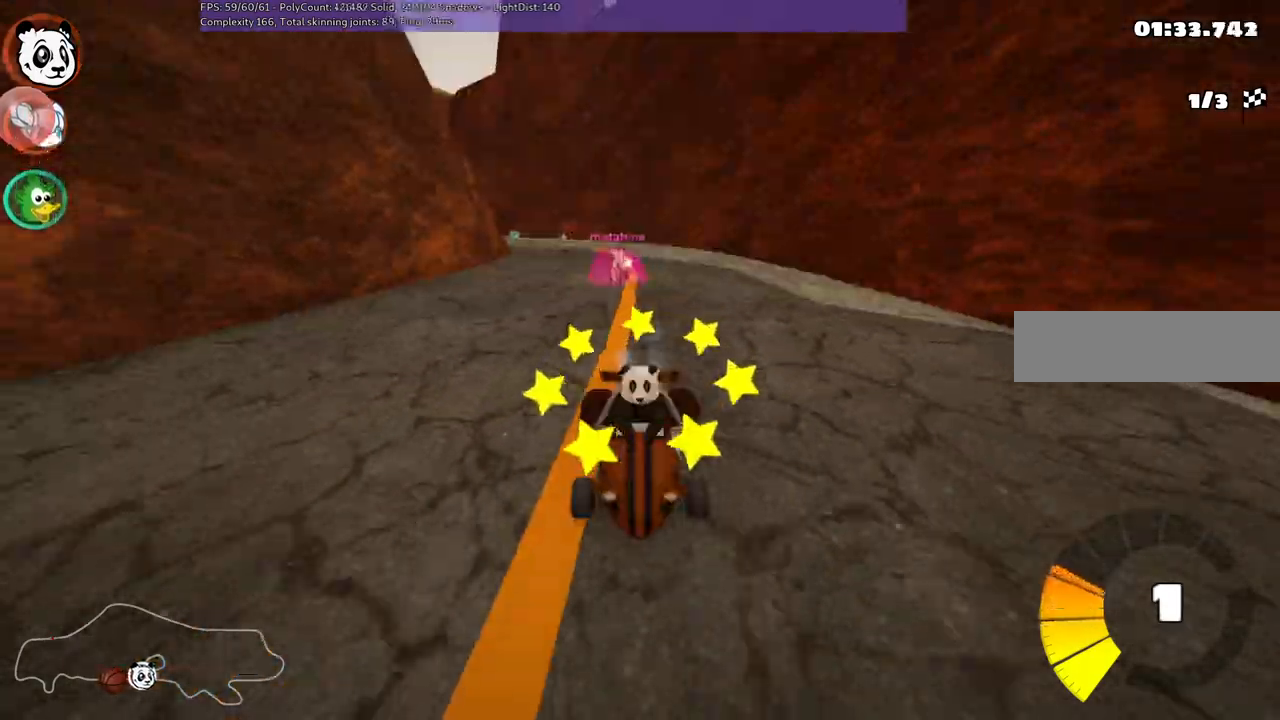
{"keys": ["up"], "events": [[367, "b", "up"]]}
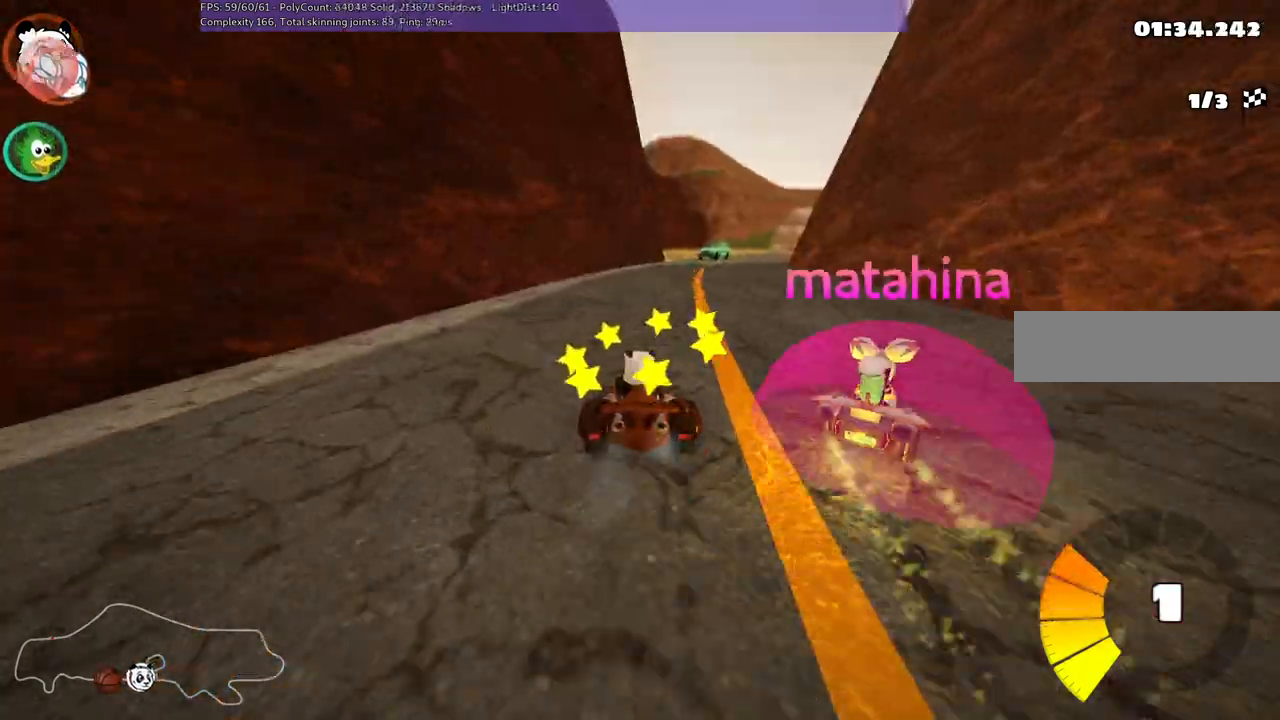
{"keys": ["left", "m", "up"], "events": [[50, "m", "down"], [100, "right", "down"], [150, "left", "down"], [233, "right", "up"]]}
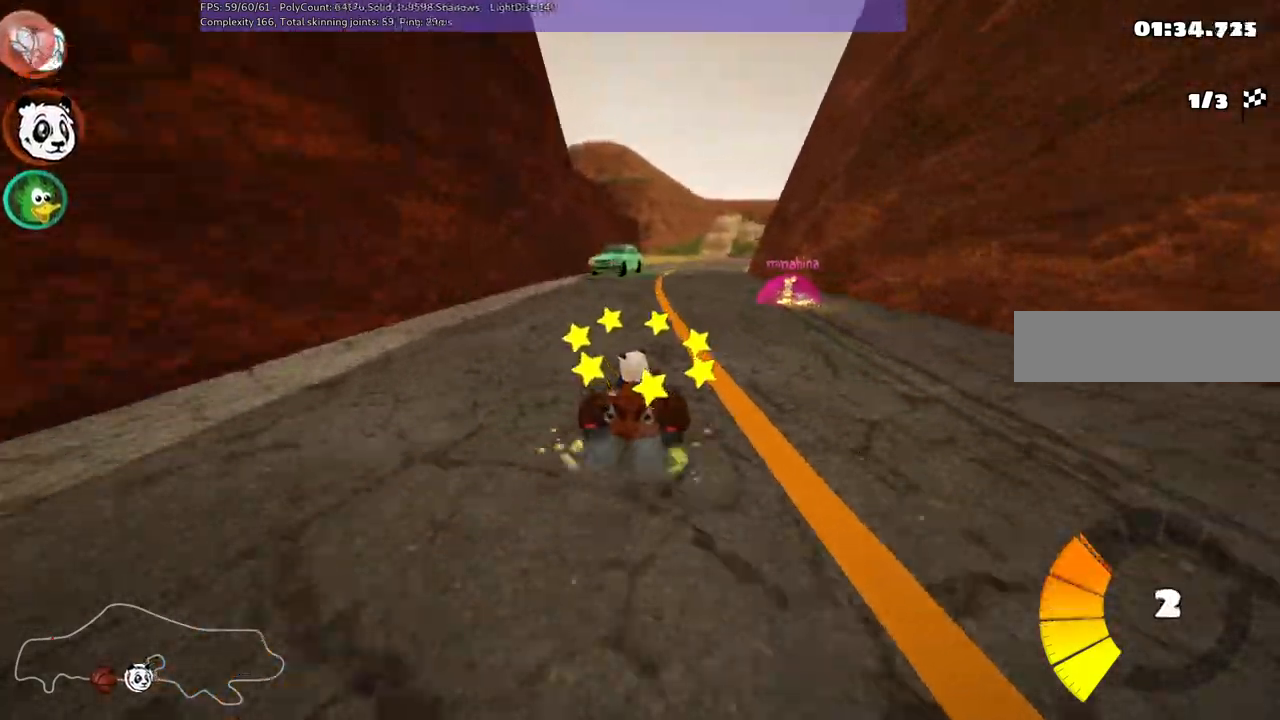
{"keys": ["up"], "events": [[167, "m", "up"], [250, "left", "up"]]}
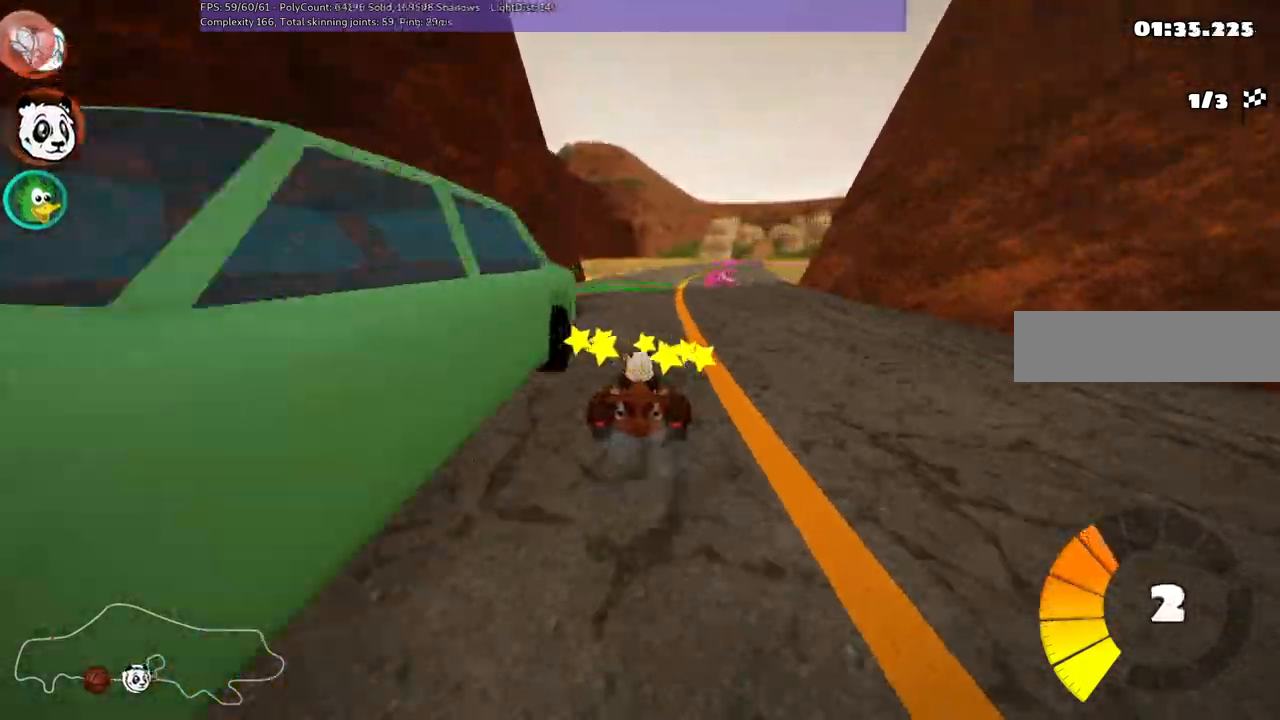
{"keys": ["left", "m", "up"], "events": [[117, "left", "down"], [217, "left", "up"], [267, "m", "down"], [267, "right", "down"], [400, "left", "down"], [450, "right", "up"]]}
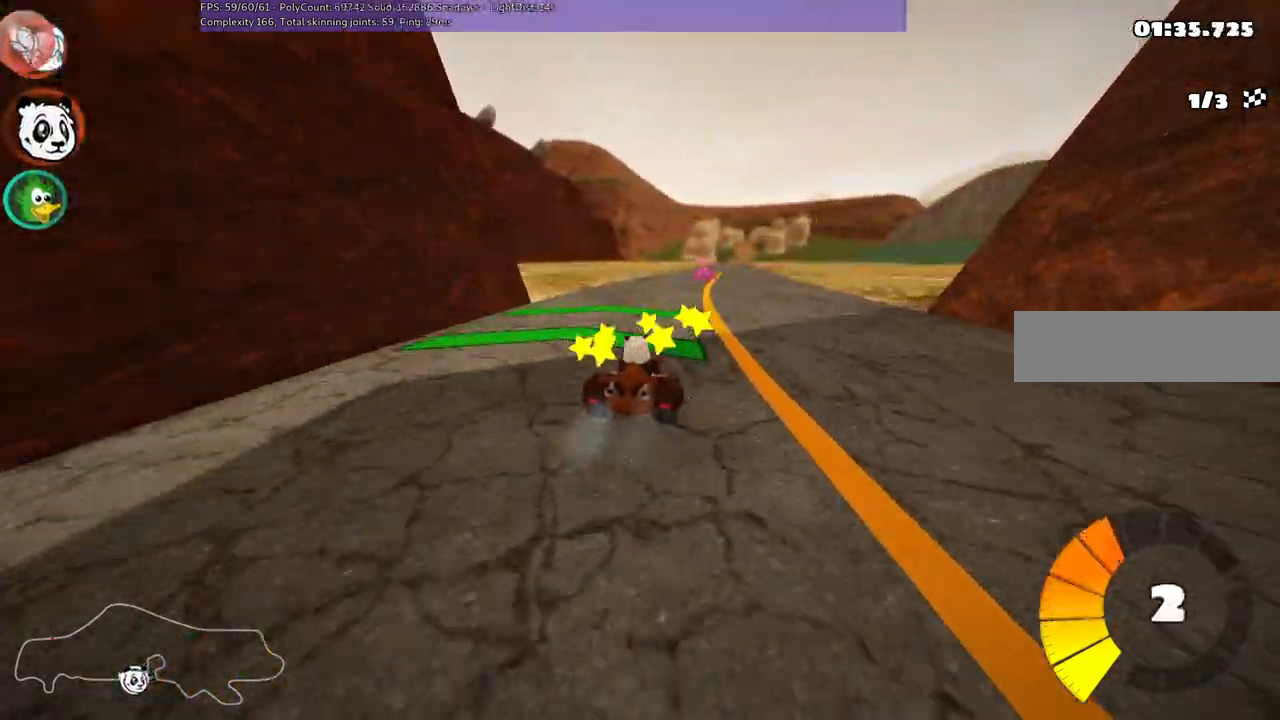
{"keys": ["left", "m", "up"], "events": [[133, "right", "down"], [233, "right", "up"]]}
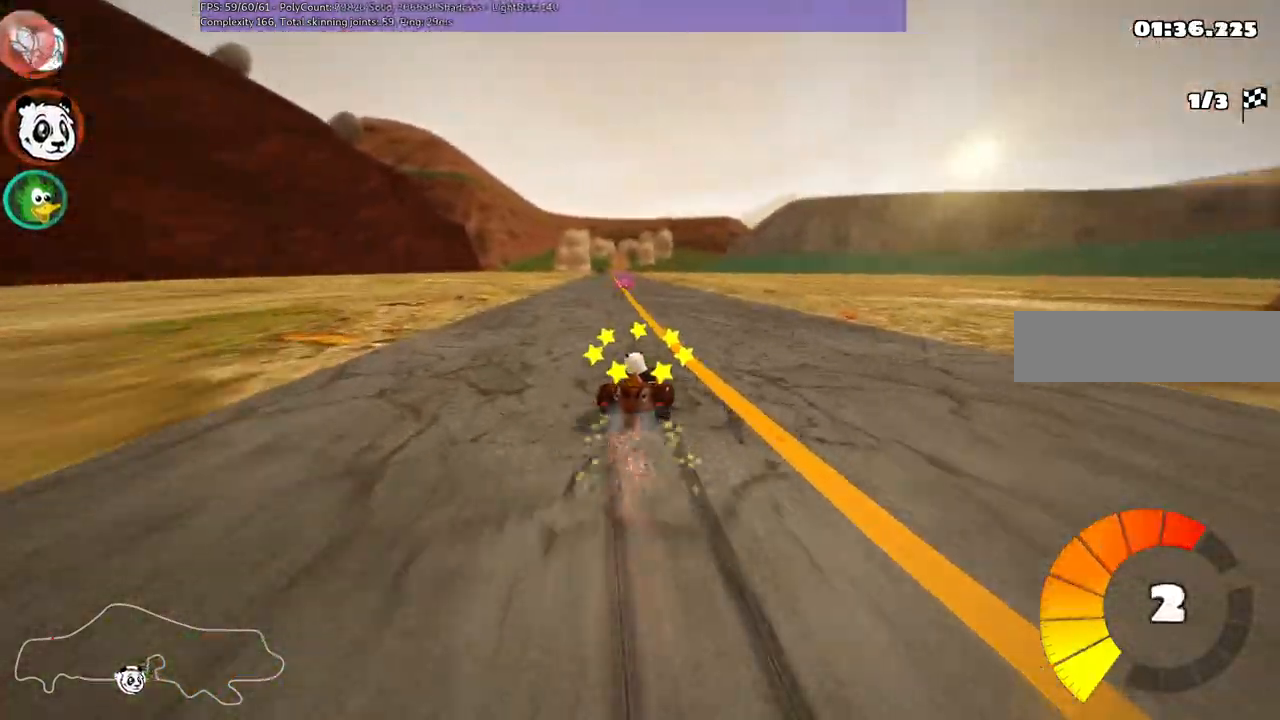
{"keys": ["left", "up"], "events": [[433, "m", "up"]]}
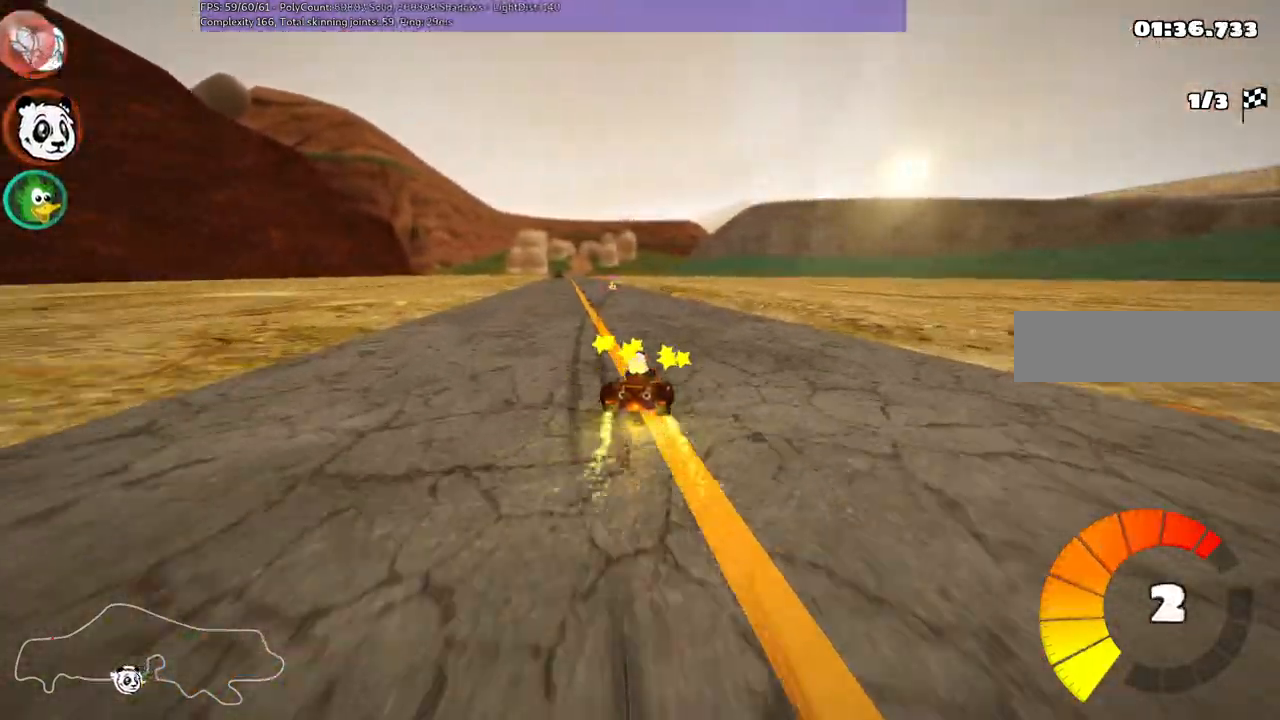
{"keys": ["up"], "events": [[117, "left", "up"]]}
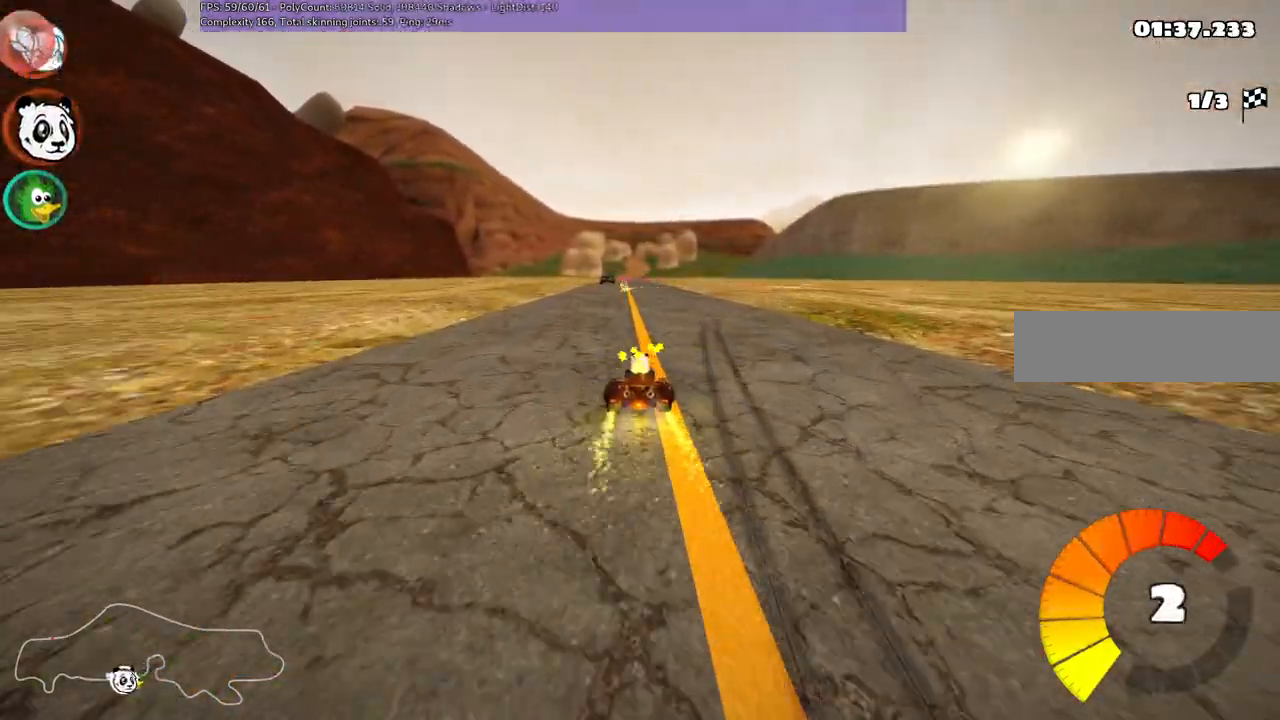
{"keys": ["left", "m", "right", "up"], "events": [[150, "right", "down"], [283, "right", "up"], [333, "left", "down"], [383, "m", "down"], [467, "right", "down"]]}